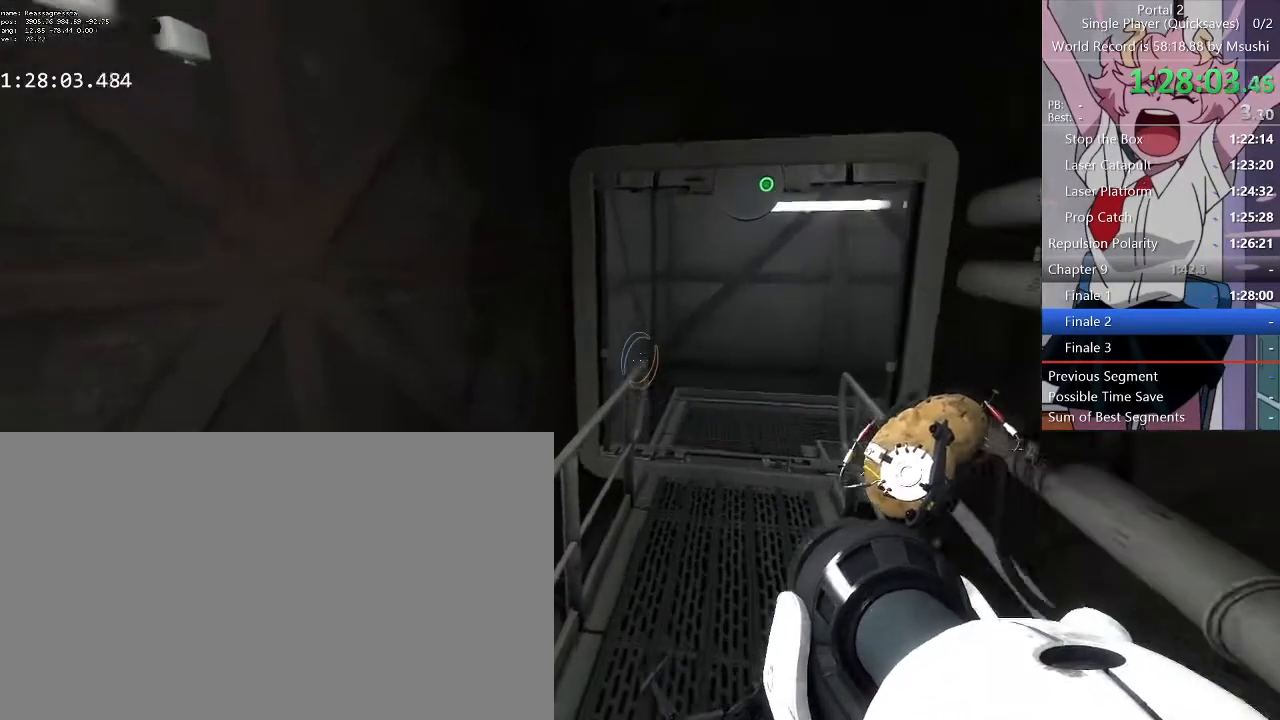
Gameplay with keyboard and mouse; each line is a JSON object with the keys and mouse buttons held at the frame after it. "events" lists presses ("down") and releases ("up") of "1", "2", "3", "4", "5", "a", "alt", "c", "ctrl", "d", "e", "f", "q", "r", "s", "shift", "space", "tab", "v", "w", "x", "z", "mouse_left", "mouse_middle", "mouse_right", "mouse_wheel_up" and "mouse_wheel_down" between this image and that frame as [ms after this image, input, new state], when the widget could be followed in between. "mouse_left", "mouse_middle", "mouse_right", "mouse_wheel_up", "mouse_wheel_down" = the "left", "middle", "right", "wheel_up", "wheel_down" buttons of the "mouse" list. No other keys are recorded. Mouse movement is not recorded.
{"keys": ["ctrl", "d"], "mouse": [], "events": [[33, "w", "up"], [133, "a", "down"], [133, "d", "up"], [300, "a", "up"], [300, "d", "down"]]}
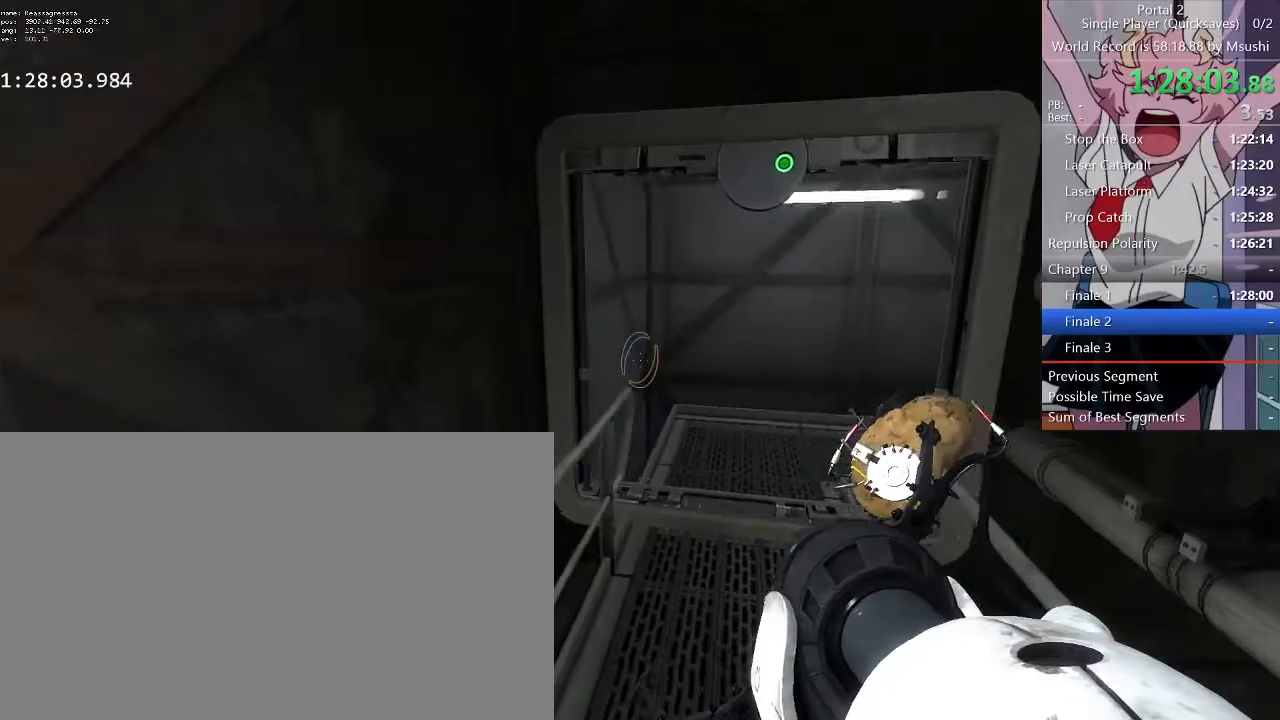
{"keys": ["ctrl", "w"], "mouse": [], "events": [[267, "a", "down"], [267, "d", "up"], [500, "a", "up"], [500, "w", "down"]]}
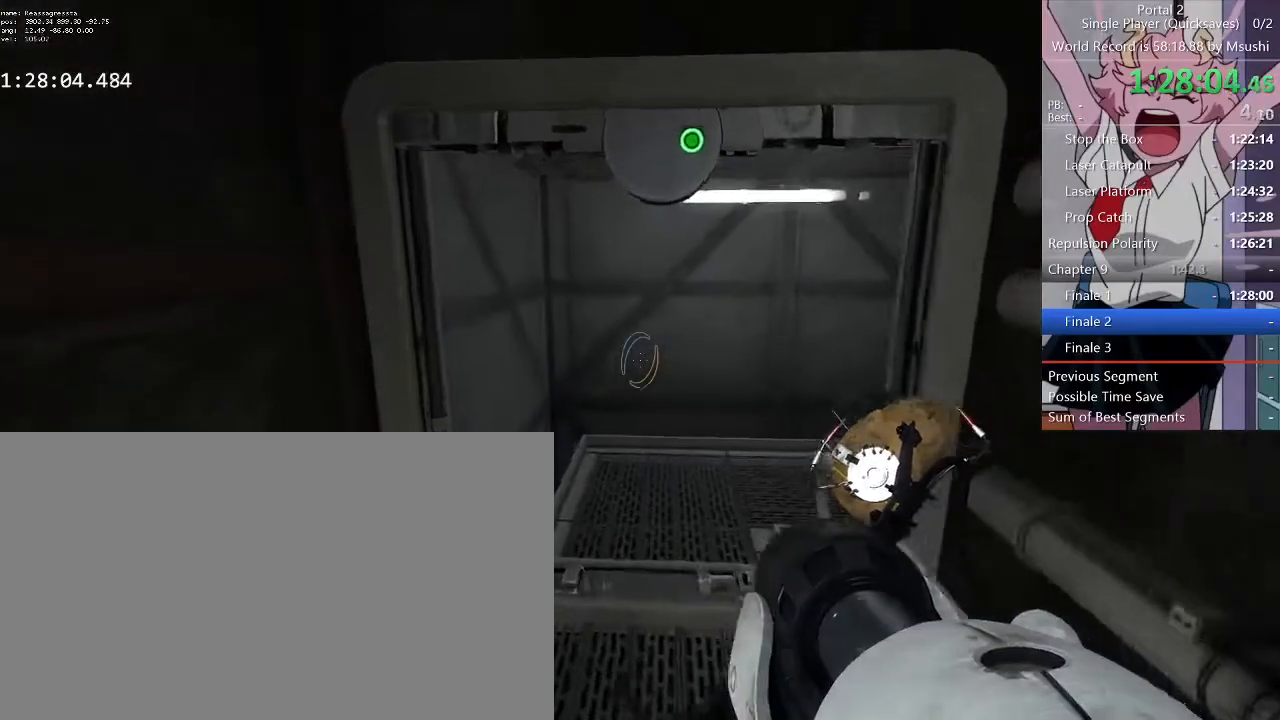
{"keys": ["ctrl", "d", "w"], "mouse": [], "events": [[100, "d", "down"]]}
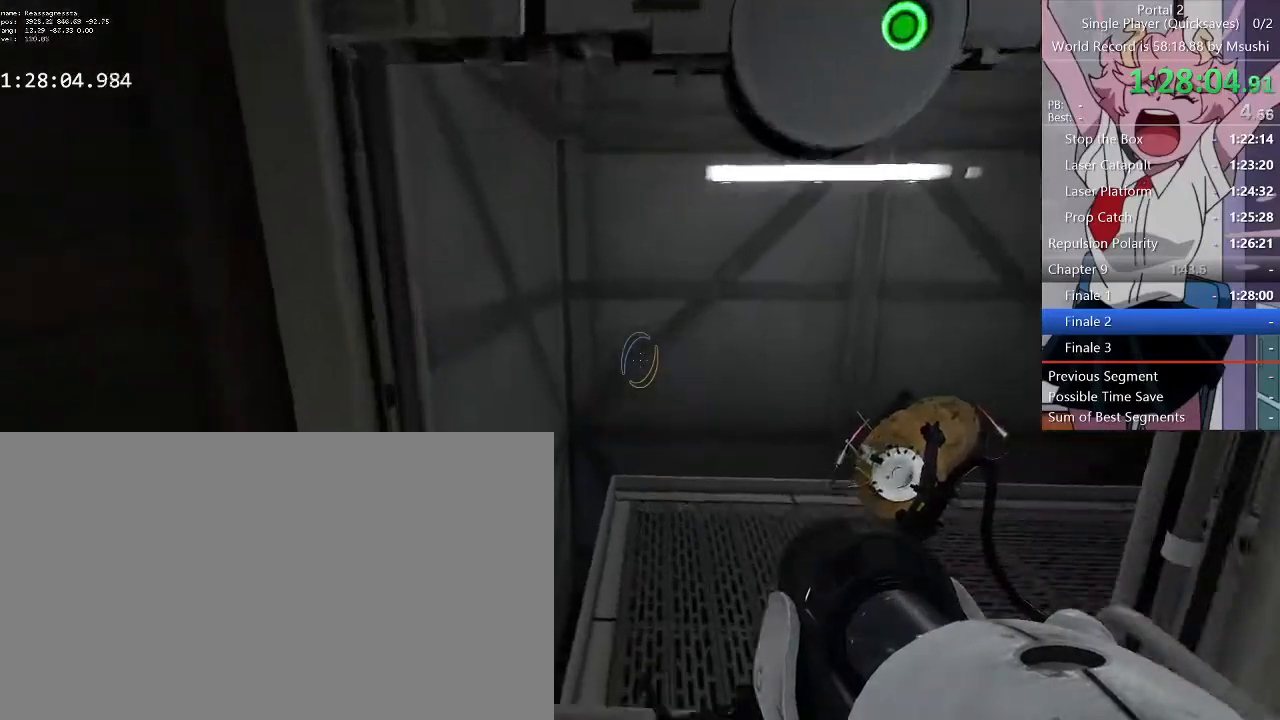
{"keys": ["ctrl", "d"], "mouse": [], "events": [[167, "w", "up"]]}
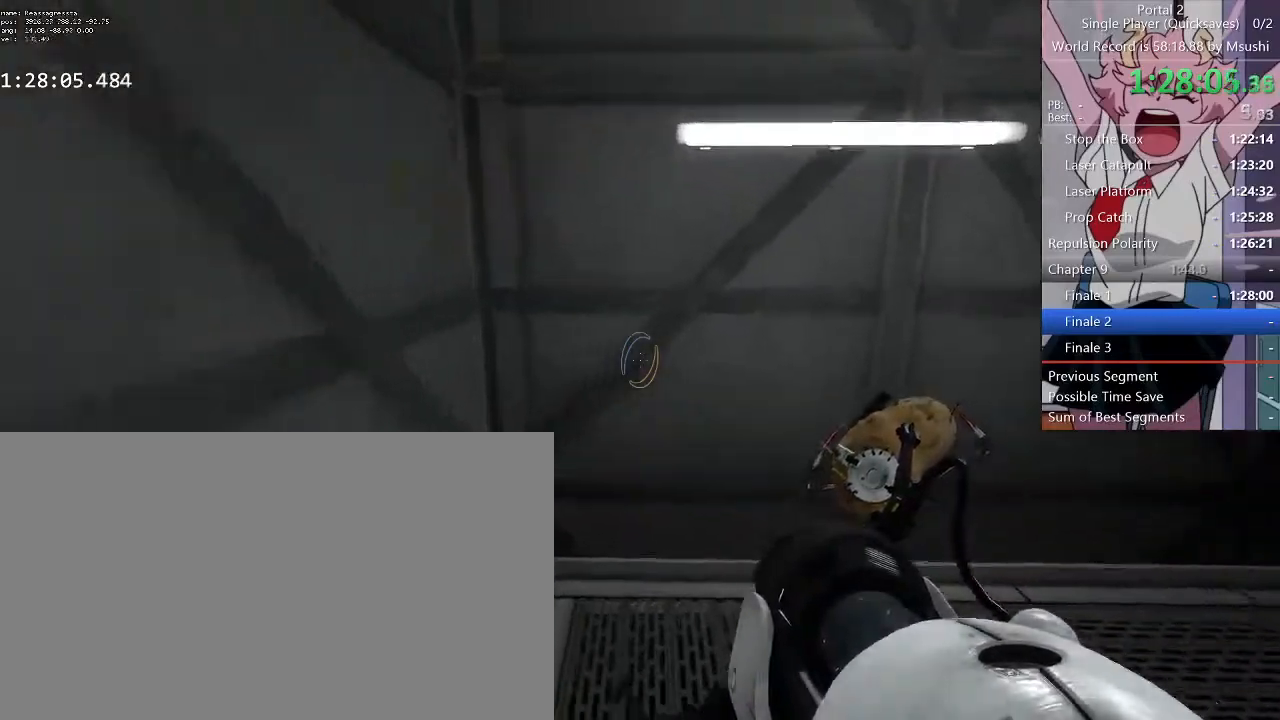
{"keys": ["ctrl", "d"], "mouse": [], "events": [[67, "w", "down"], [300, "w", "up"]]}
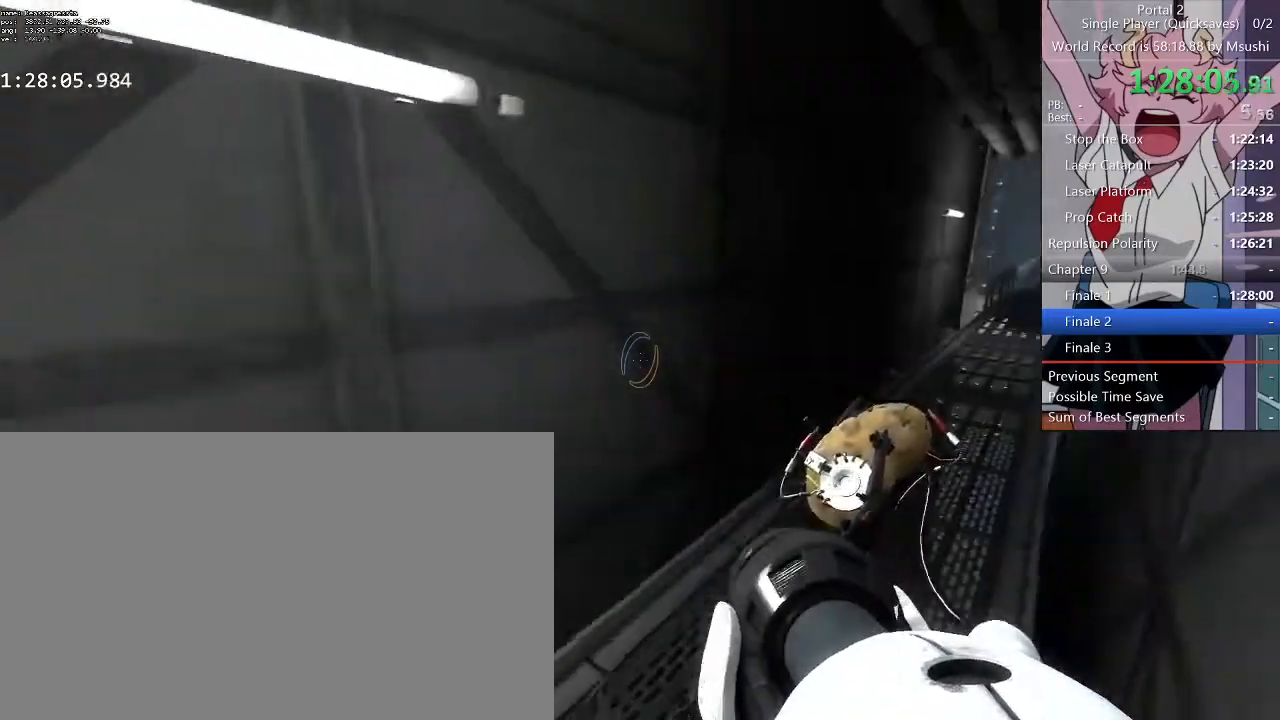
{"keys": ["a", "ctrl"], "mouse": [], "events": [[300, "a", "down"], [333, "d", "up"]]}
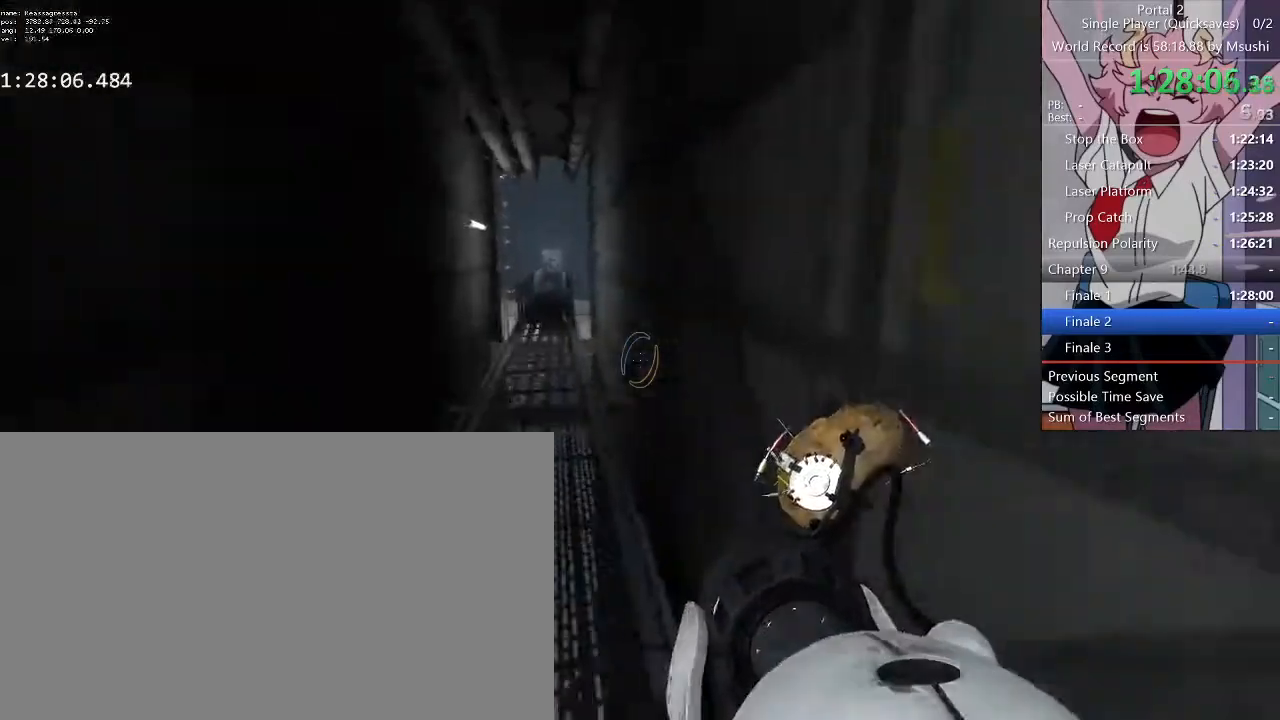
{"keys": ["ctrl", "d"], "mouse": [], "events": [[33, "d", "down"], [133, "a", "up"]]}
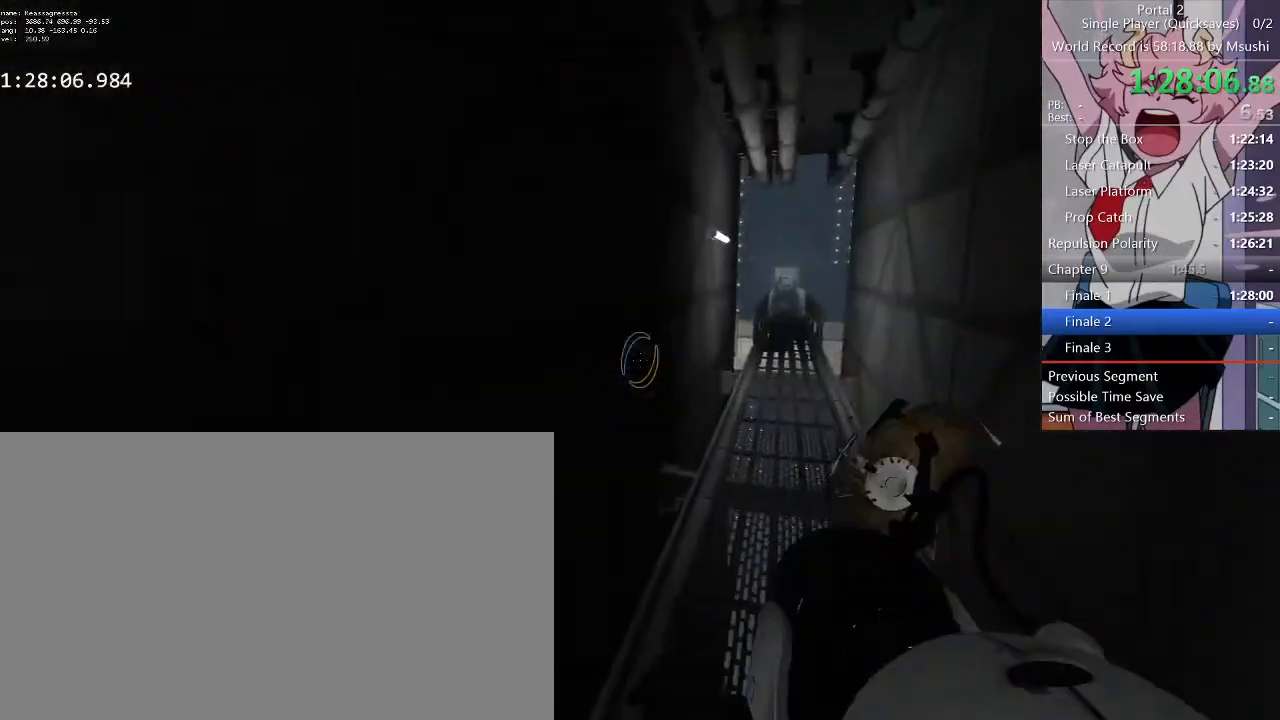
{"keys": ["ctrl"], "mouse": [], "events": [[400, "d", "up"]]}
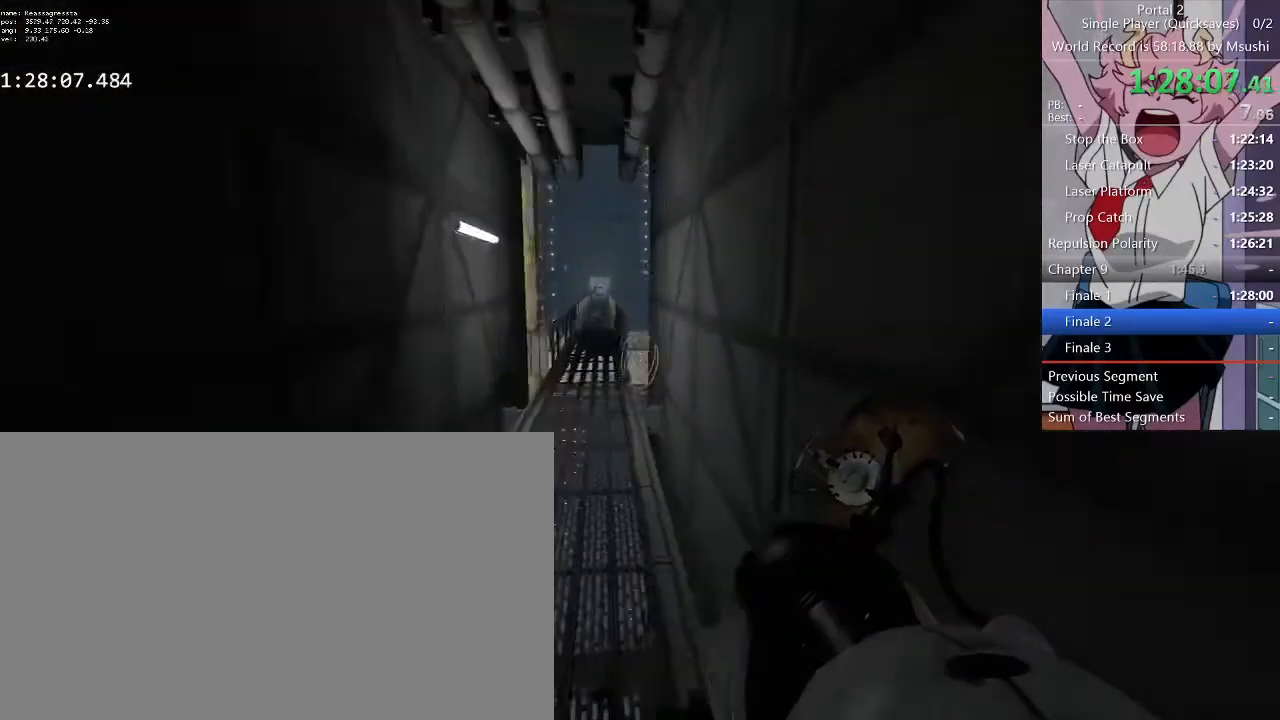
{"keys": ["ctrl"], "mouse": [], "events": [[67, "a", "down"], [133, "a", "up"]]}
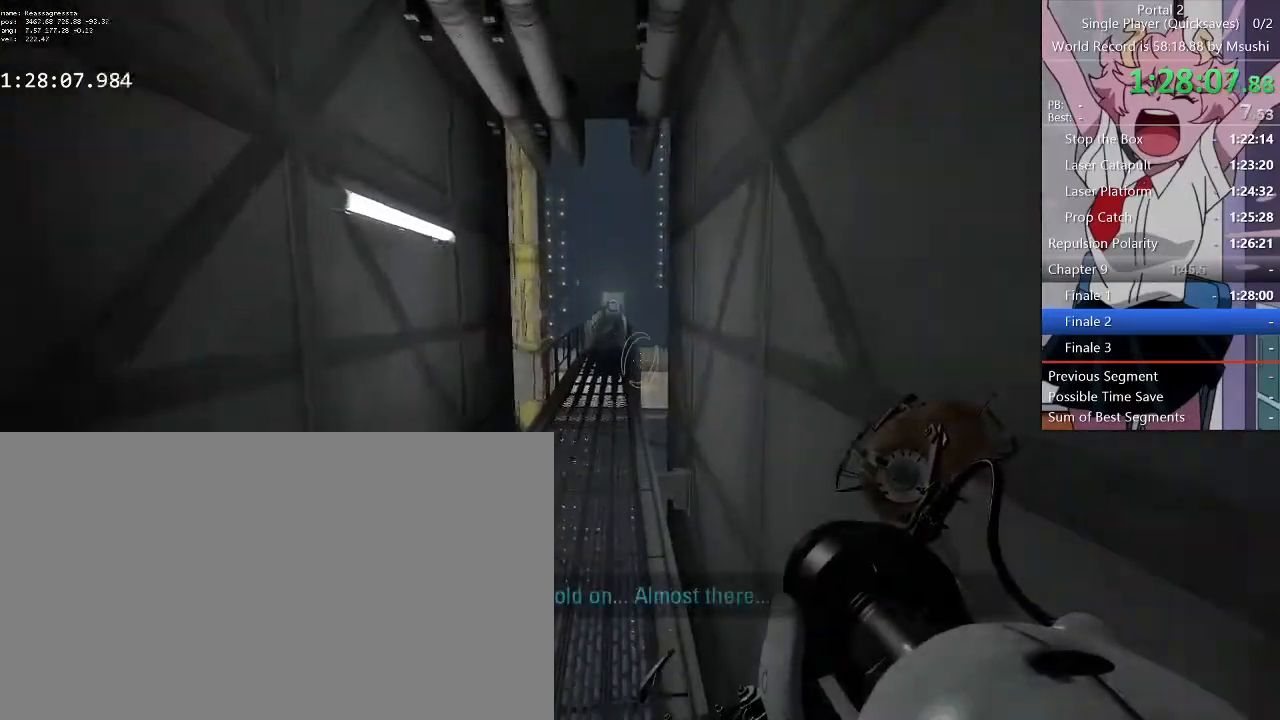
{"keys": ["ctrl"], "mouse": [], "events": [[67, "a", "down"], [100, "a", "up"]]}
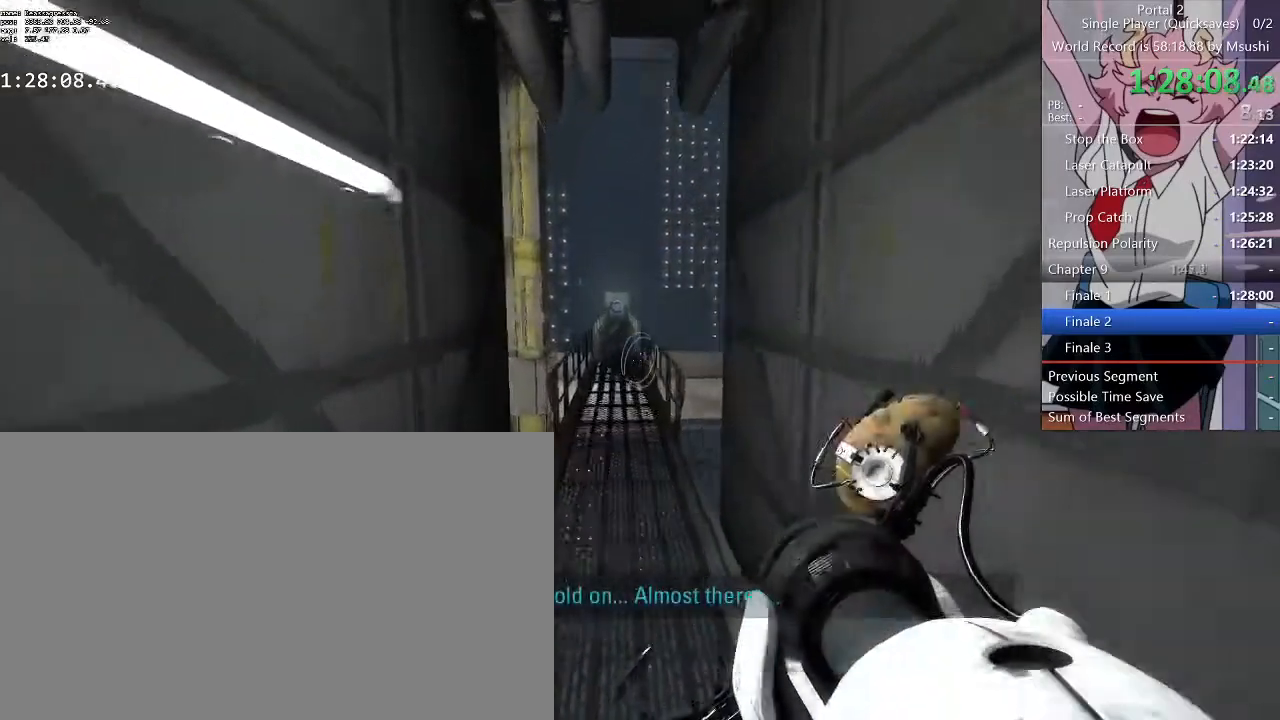
{"keys": ["ctrl"], "mouse": [], "events": [[167, "d", "down"], [200, "d", "up"]]}
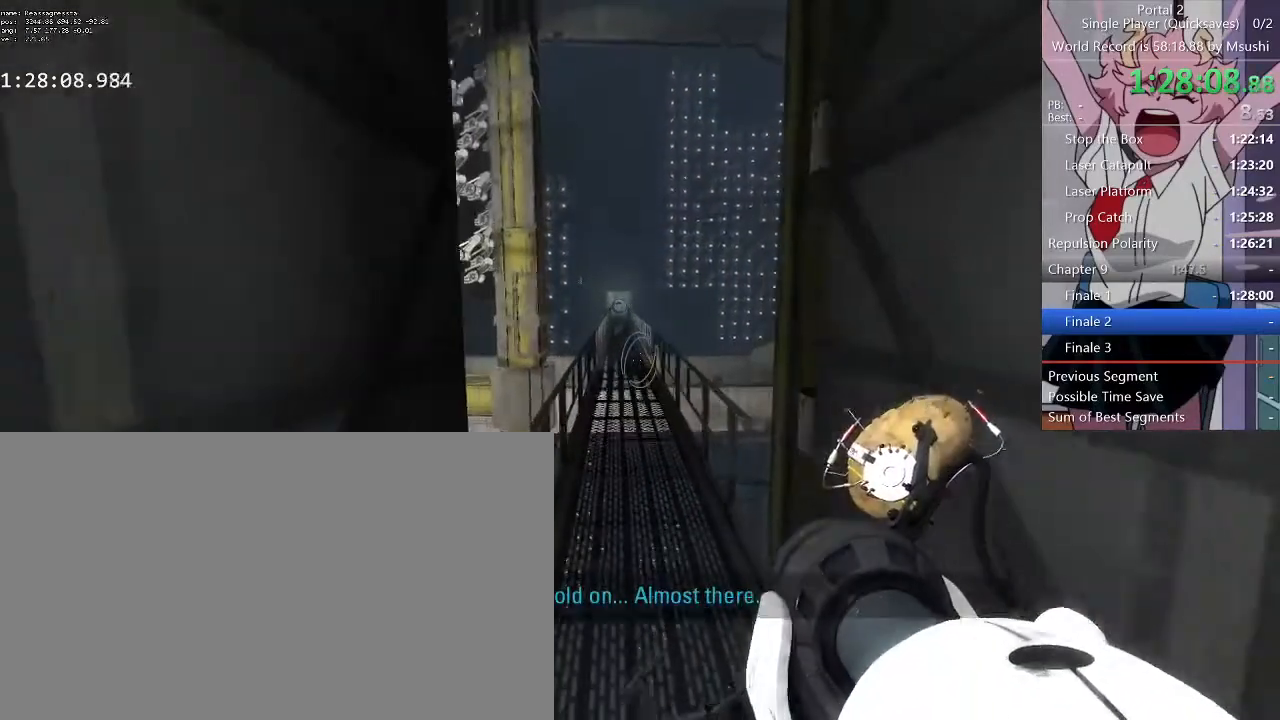
{"keys": ["ctrl"], "mouse": [], "events": []}
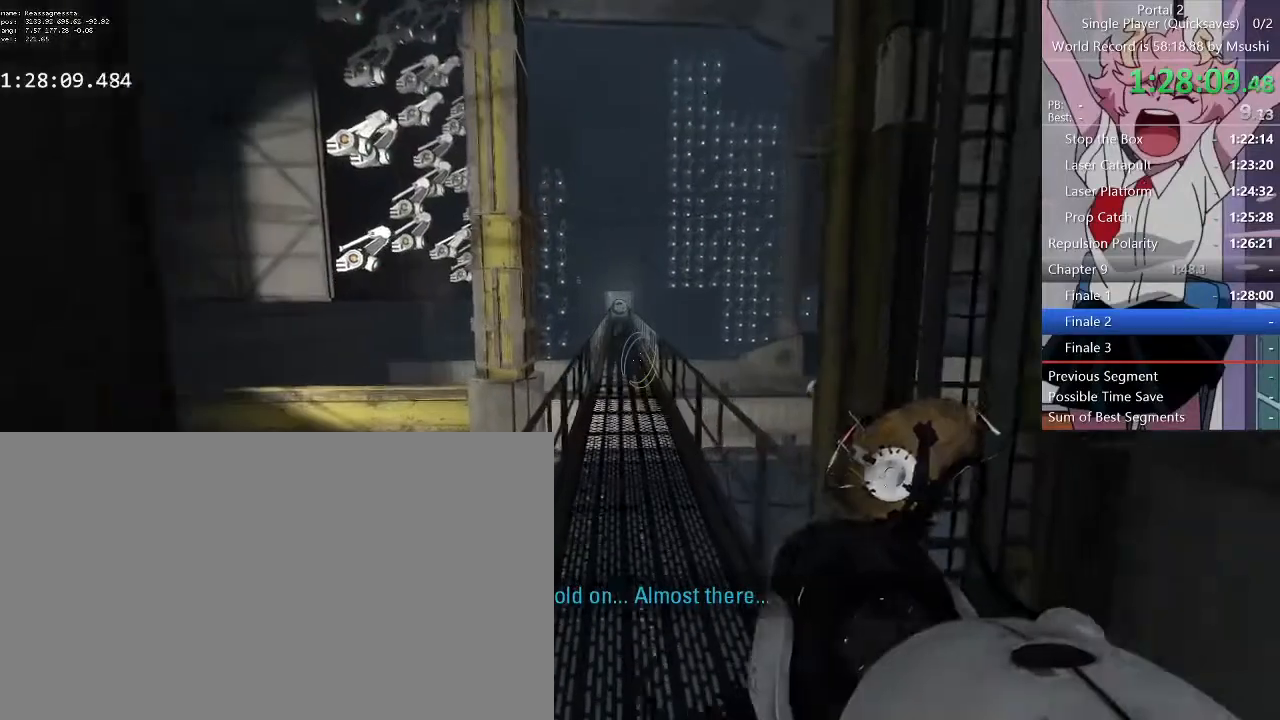
{"keys": ["ctrl"], "mouse": [], "events": []}
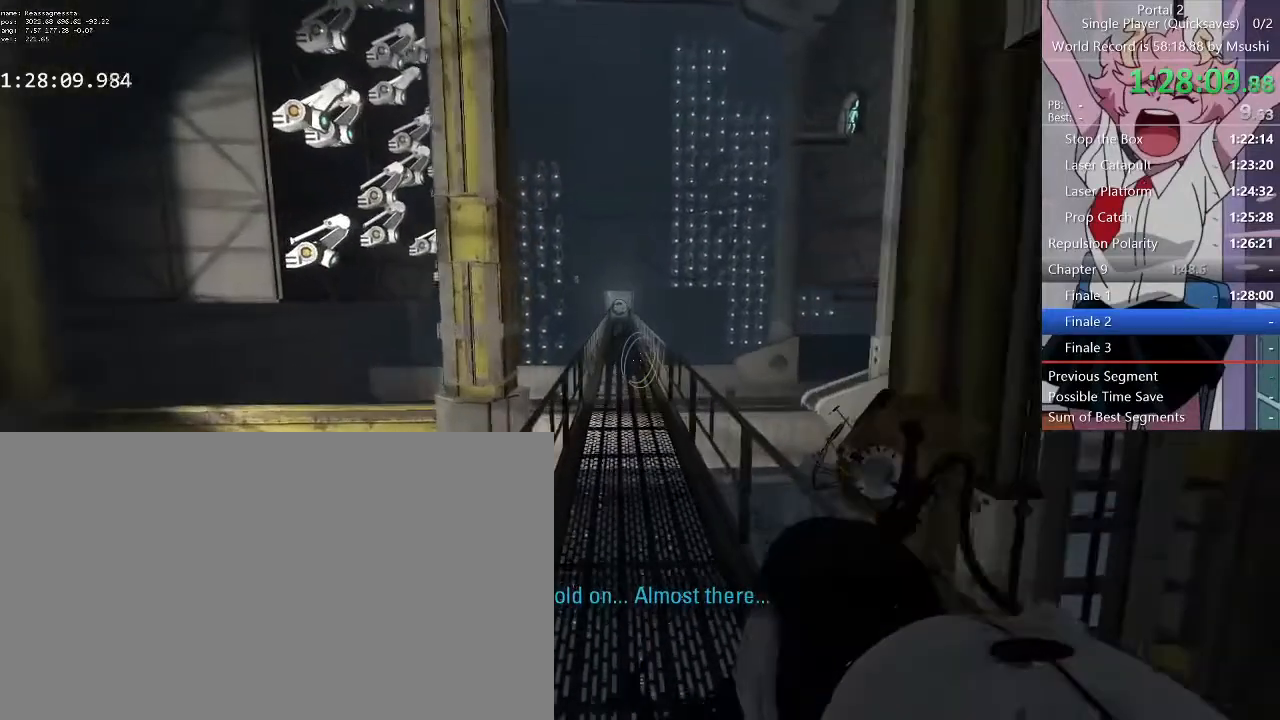
{"keys": ["ctrl", "d"], "mouse": [], "events": [[167, "d", "down"], [233, "d", "up"], [500, "d", "down"]]}
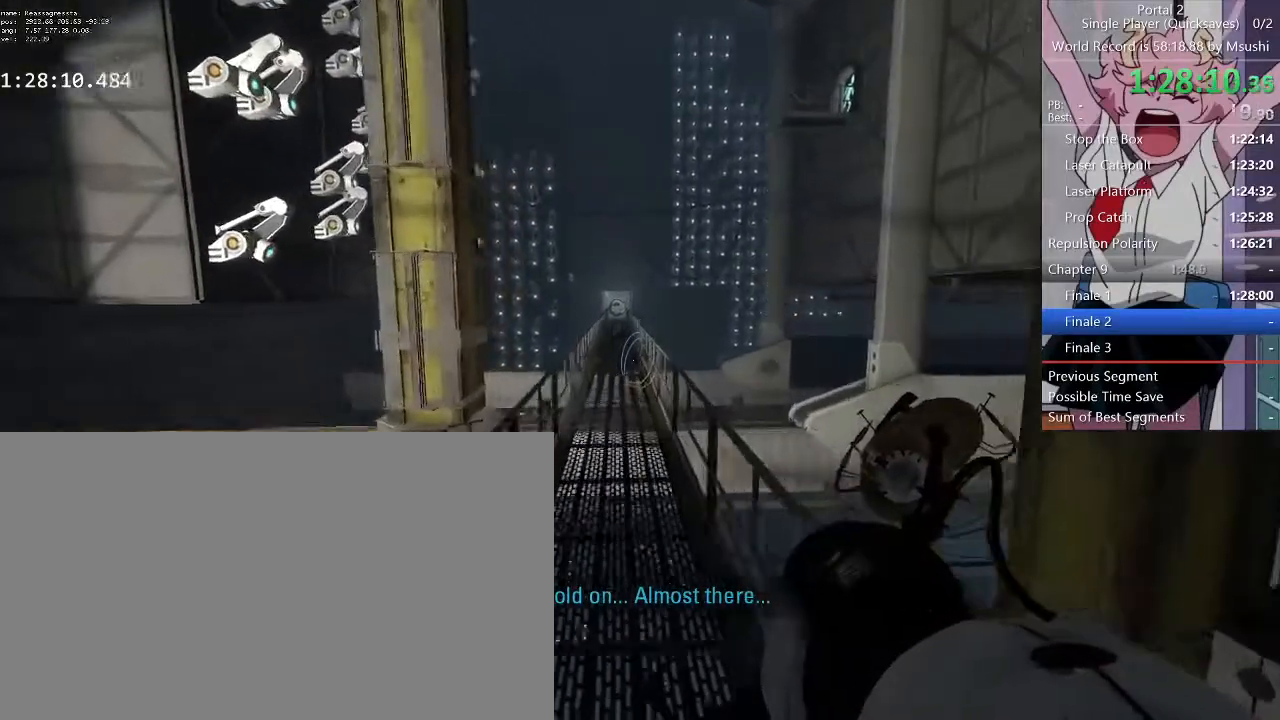
{"keys": ["ctrl", "d"], "mouse": [], "events": []}
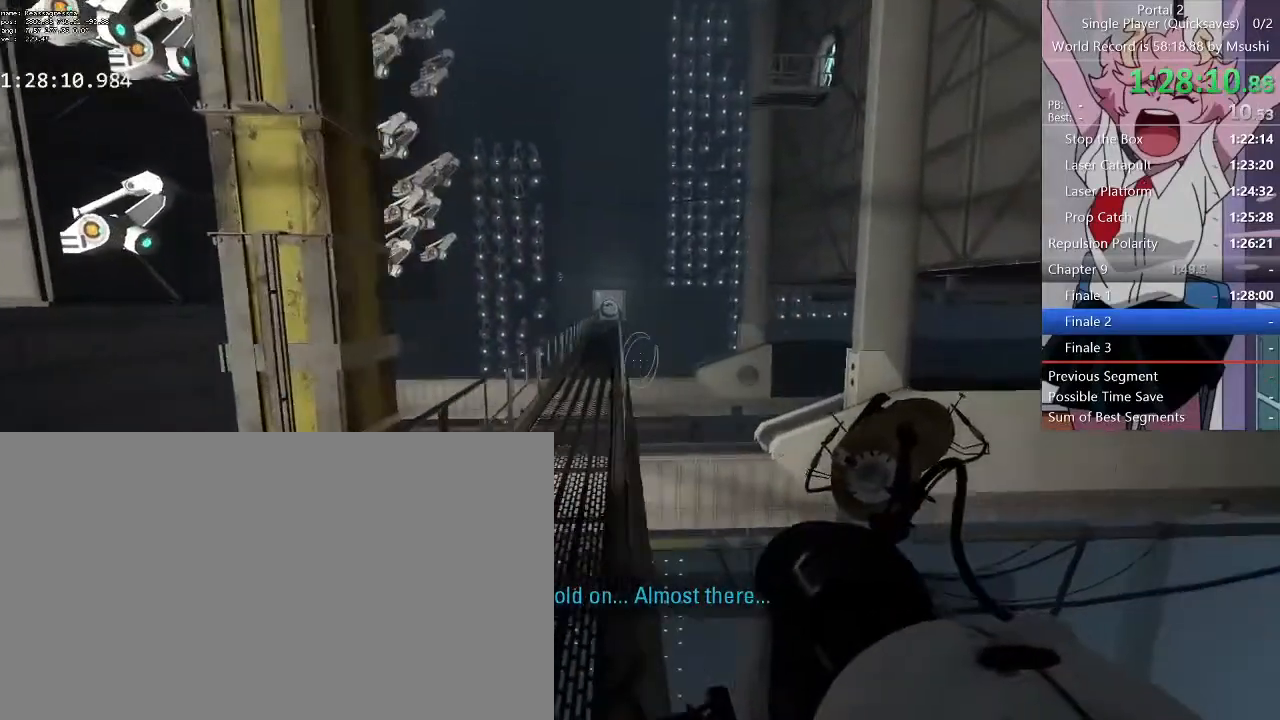
{"keys": ["ctrl", "d", "s"], "mouse": [], "events": [[333, "s", "down"]]}
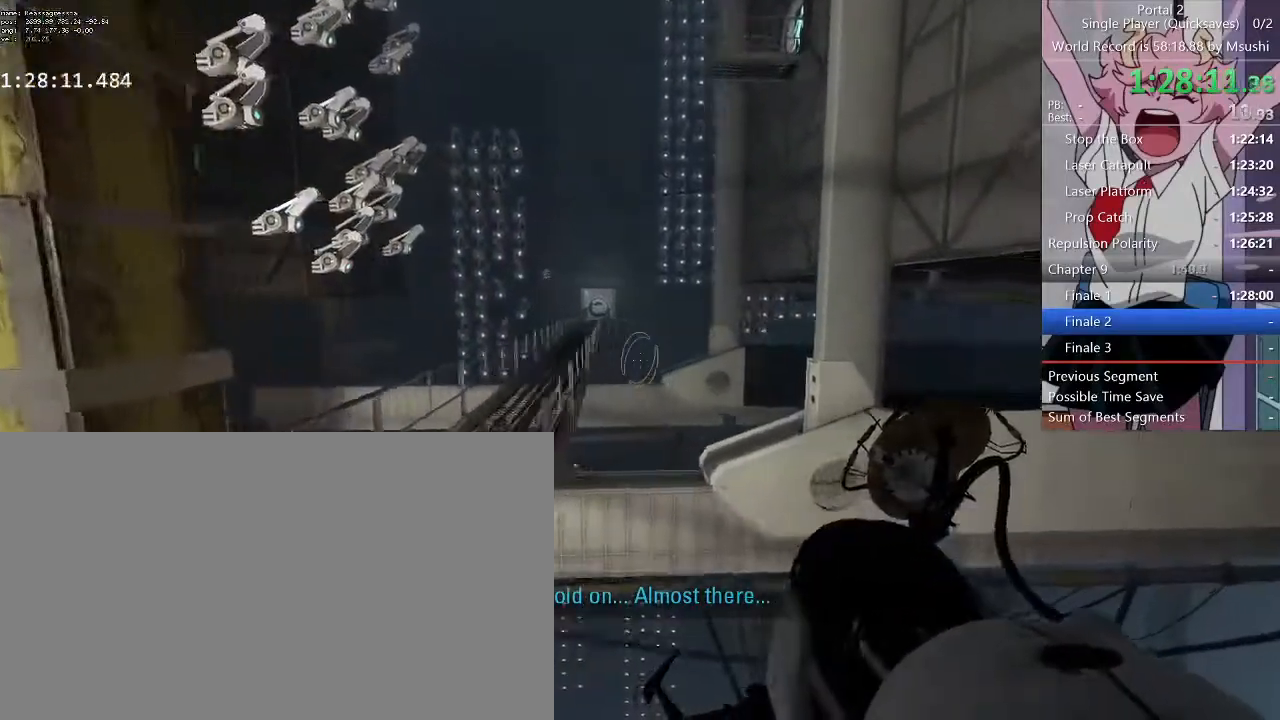
{"keys": ["ctrl"], "mouse": [], "events": [[133, "s", "up"], [433, "d", "up"]]}